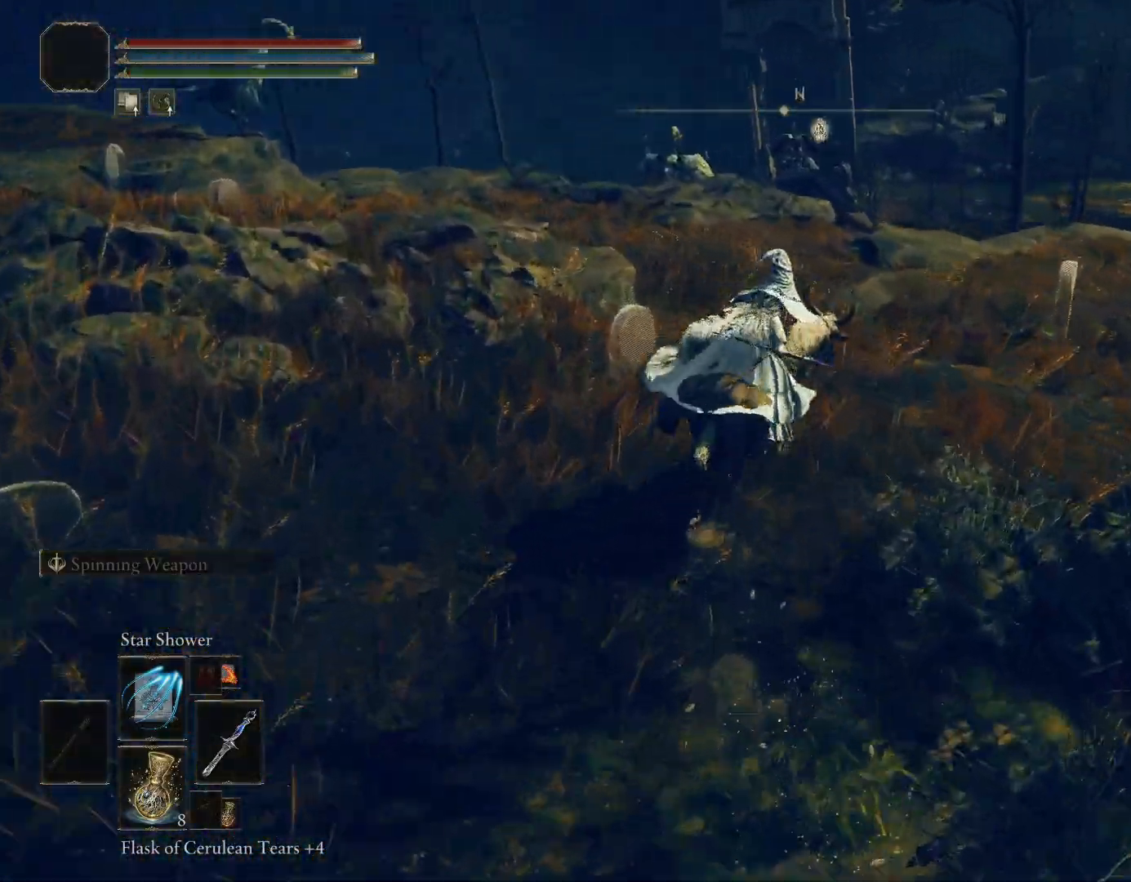
Gameplay with a controller (PlayStation layout); each line is a JSON object with the inputs held at the frame after it. "events" lists button and stick changes between this image and that frame as [ms after this image, input, new state], when the widget could be followed in between. Not read: L2.
{"buttons": [], "left_stick": "up", "right_stick": "down-right", "events": []}
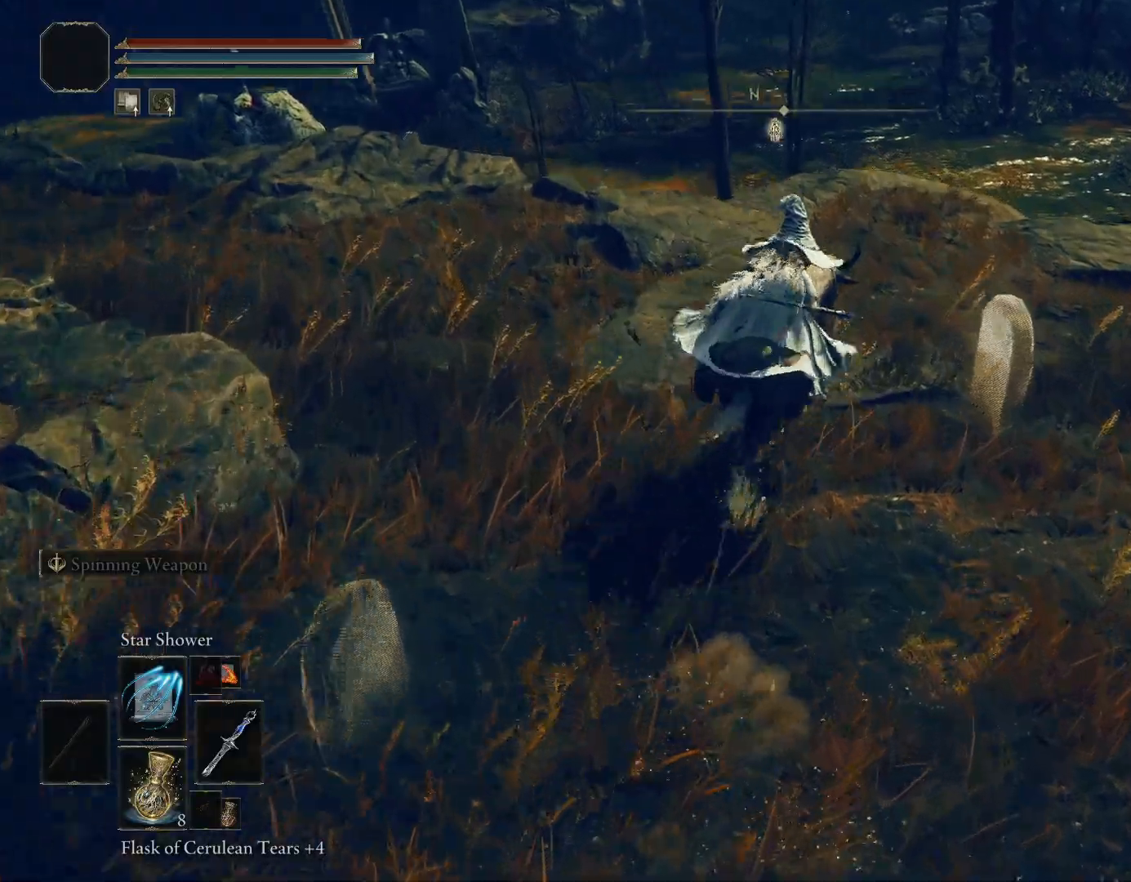
{"buttons": [], "left_stick": "up", "right_stick": "down-right", "events": []}
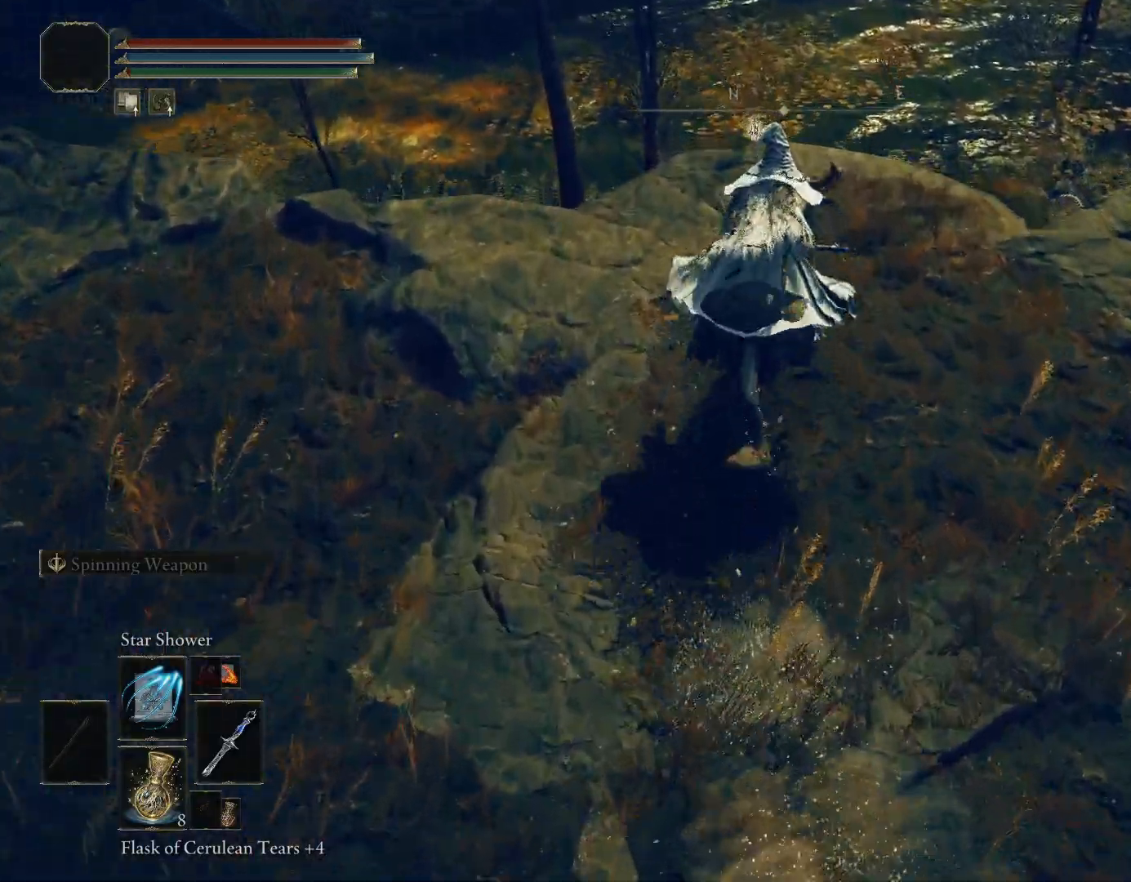
{"buttons": ["TRIANGLE"], "left_stick": "up-left", "right_stick": "right", "events": [[67, "right_stick", "right"], [233, "left_stick", "up-left"], [417, "TRIANGLE", "down"]]}
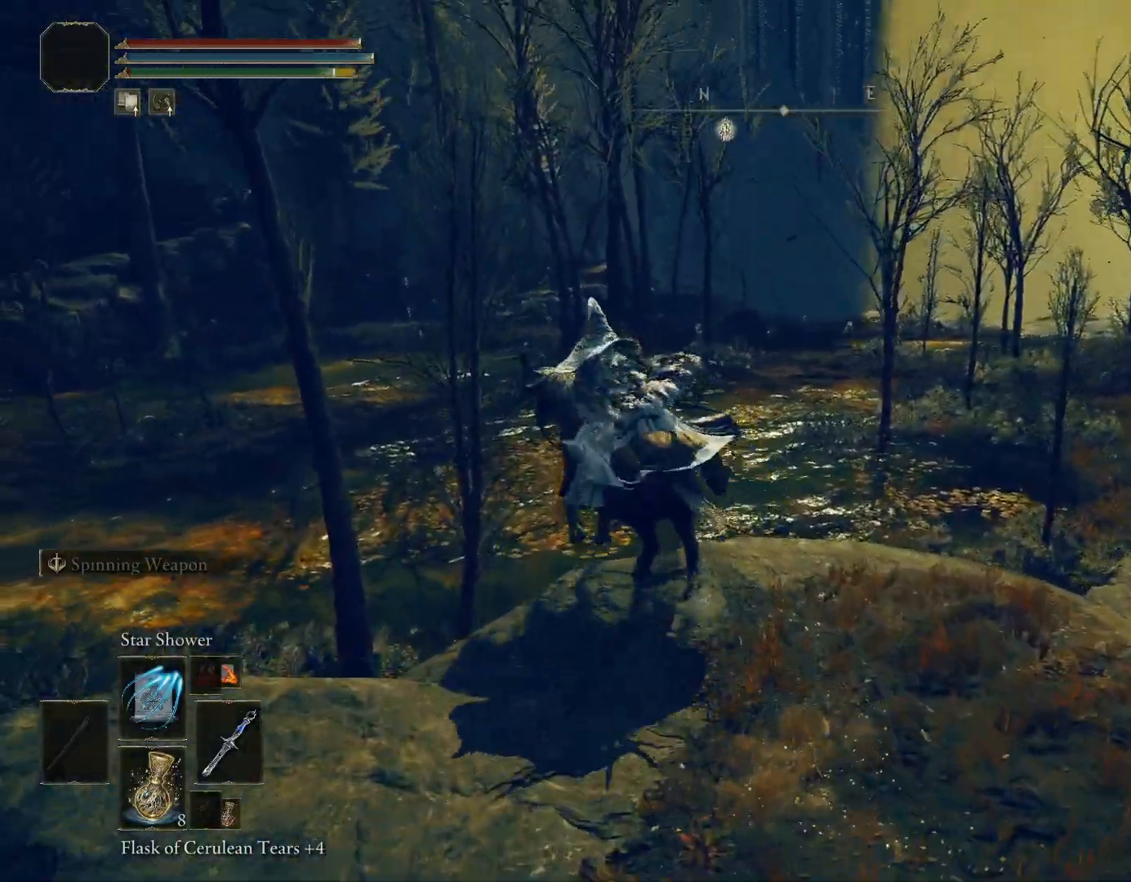
{"buttons": [], "left_stick": "up-left", "right_stick": "down-left", "events": [[117, "TRIANGLE", "up"], [117, "right_stick", "down-right"], [300, "right_stick", "down"], [417, "right_stick", "down-left"]]}
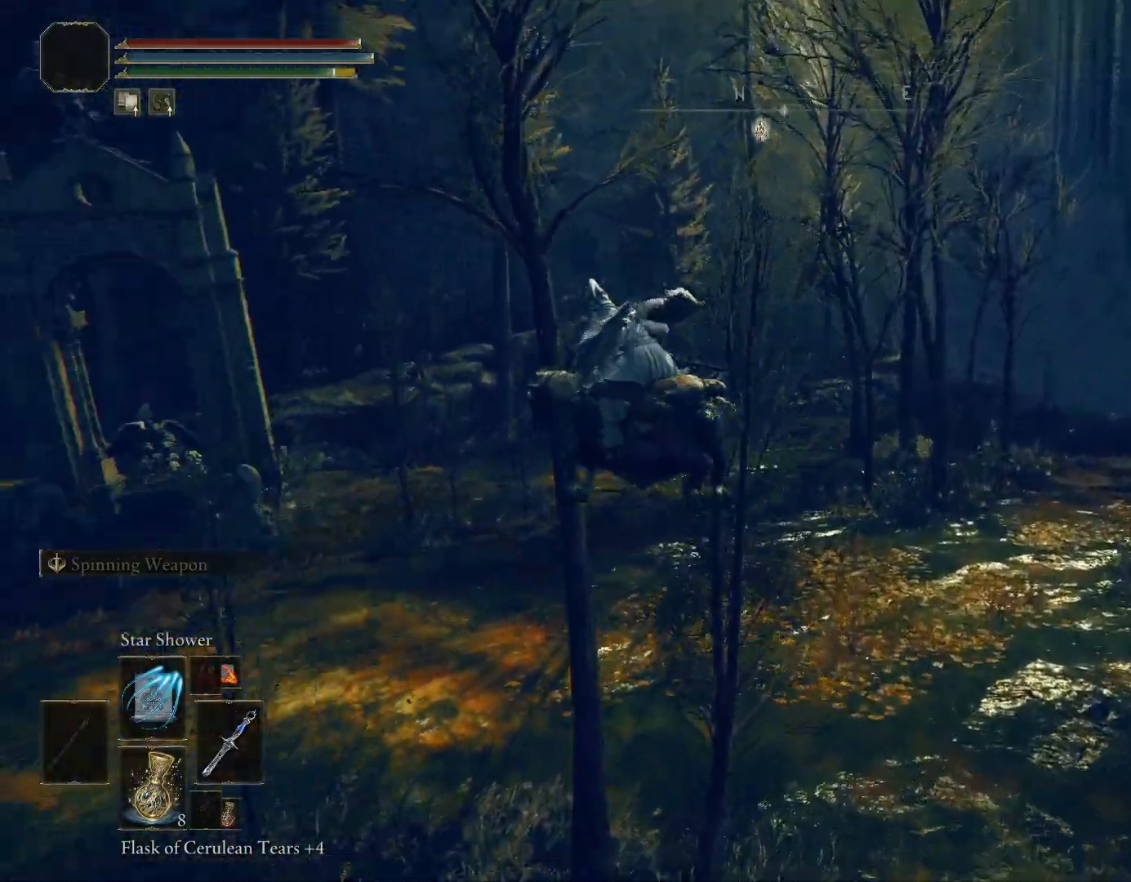
{"buttons": ["TRIANGLE"], "left_stick": "up", "right_stick": "center", "events": [[233, "right_stick", "center"], [333, "left_stick", "up"], [450, "TRIANGLE", "down"]]}
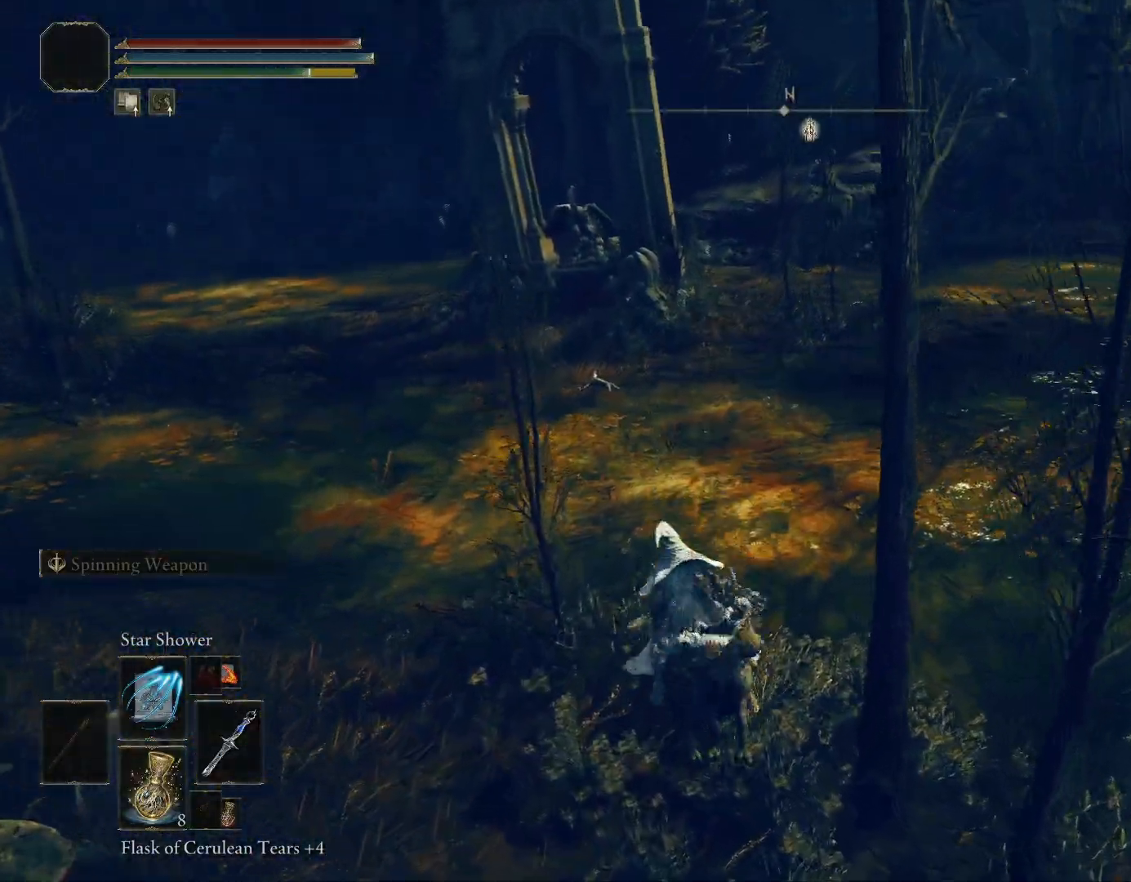
{"buttons": [], "left_stick": "up", "right_stick": "right", "events": [[133, "TRIANGLE", "up"], [300, "right_stick", "right"]]}
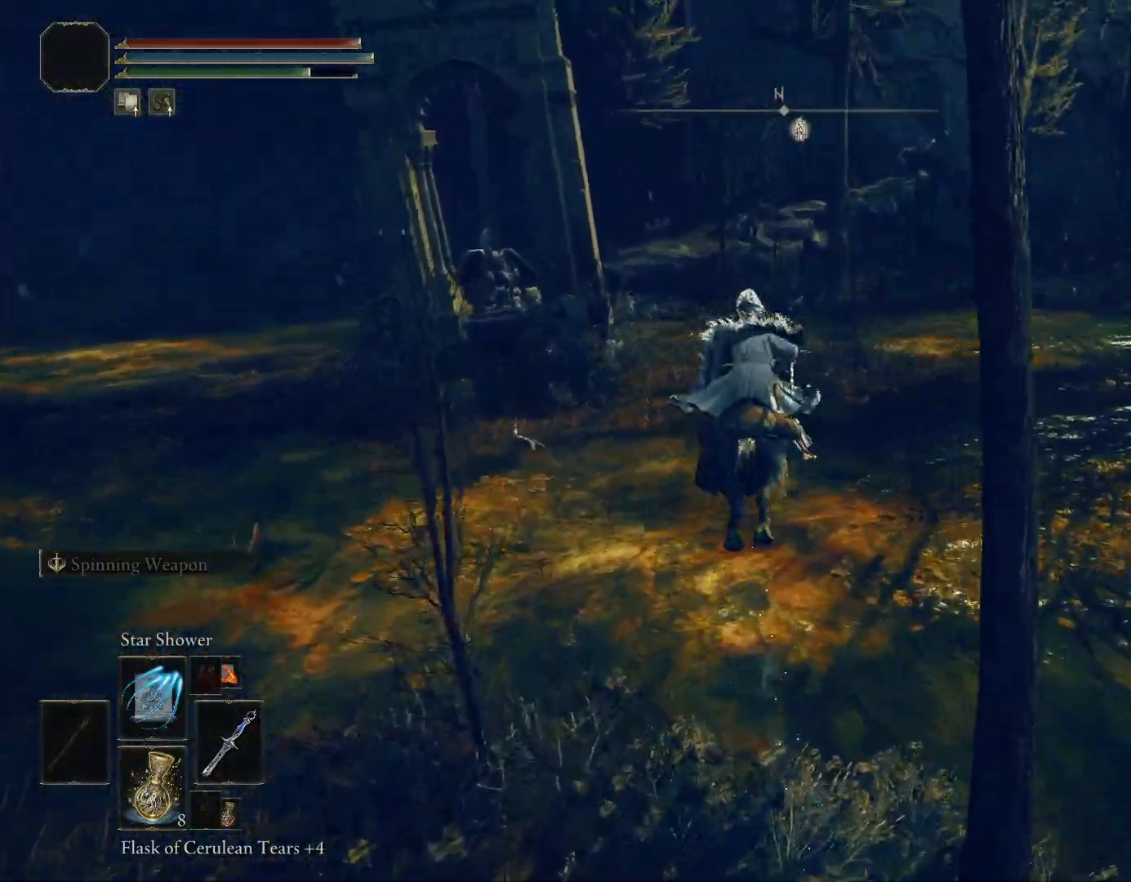
{"buttons": [], "left_stick": "up", "right_stick": "center", "events": [[17, "right_stick", "center"], [333, "right_stick", "up-right"], [500, "right_stick", "center"]]}
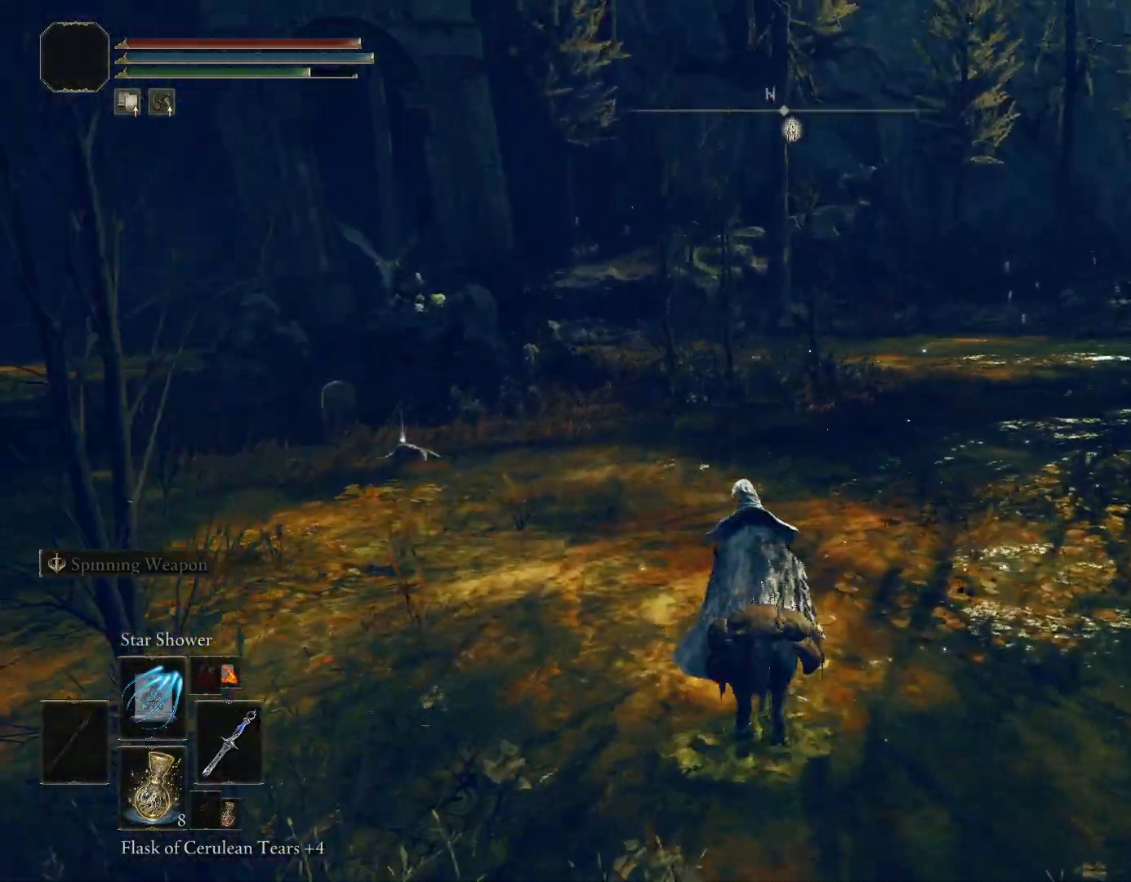
{"buttons": ["CIRCLE"], "left_stick": "up-left", "right_stick": "center", "events": [[217, "left_stick", "up-left"], [467, "CIRCLE", "down"]]}
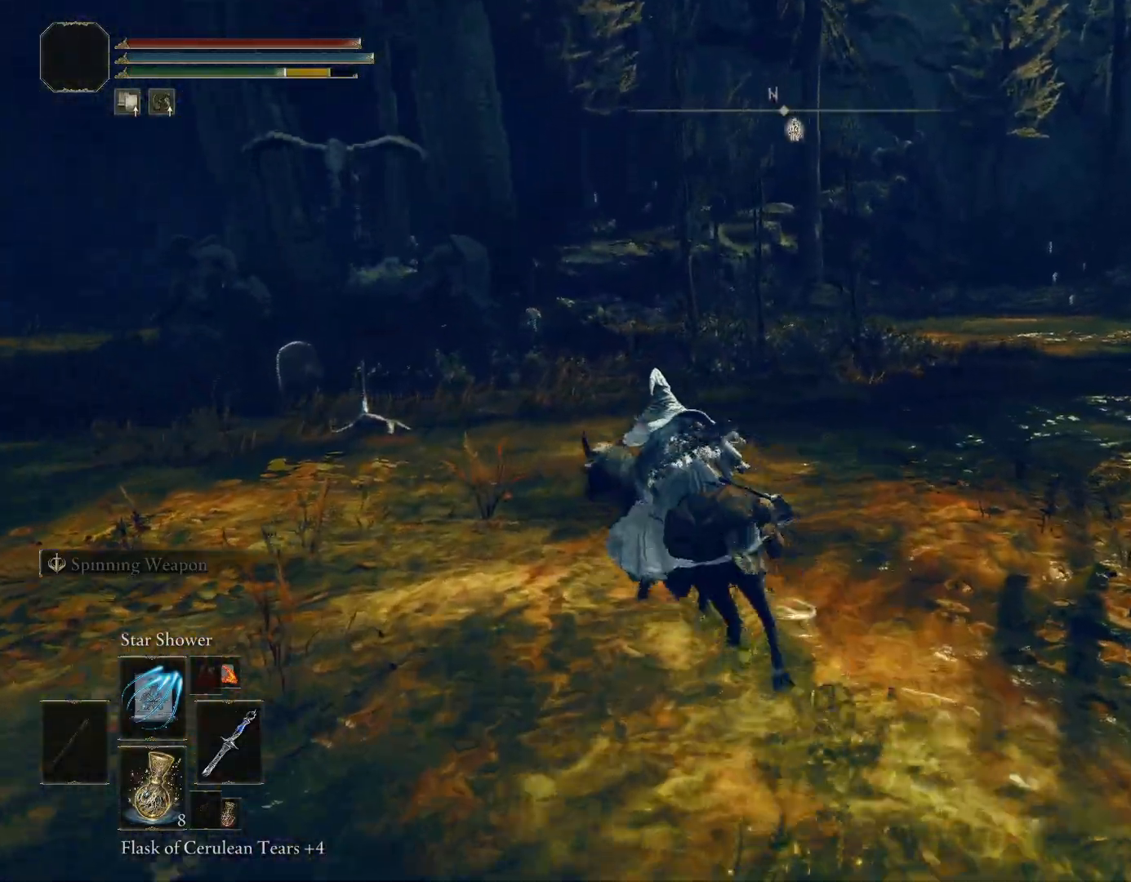
{"buttons": ["CIRCLE"], "left_stick": "up-left", "right_stick": "center", "events": [[167, "right_stick", "down-left"], [483, "right_stick", "center"]]}
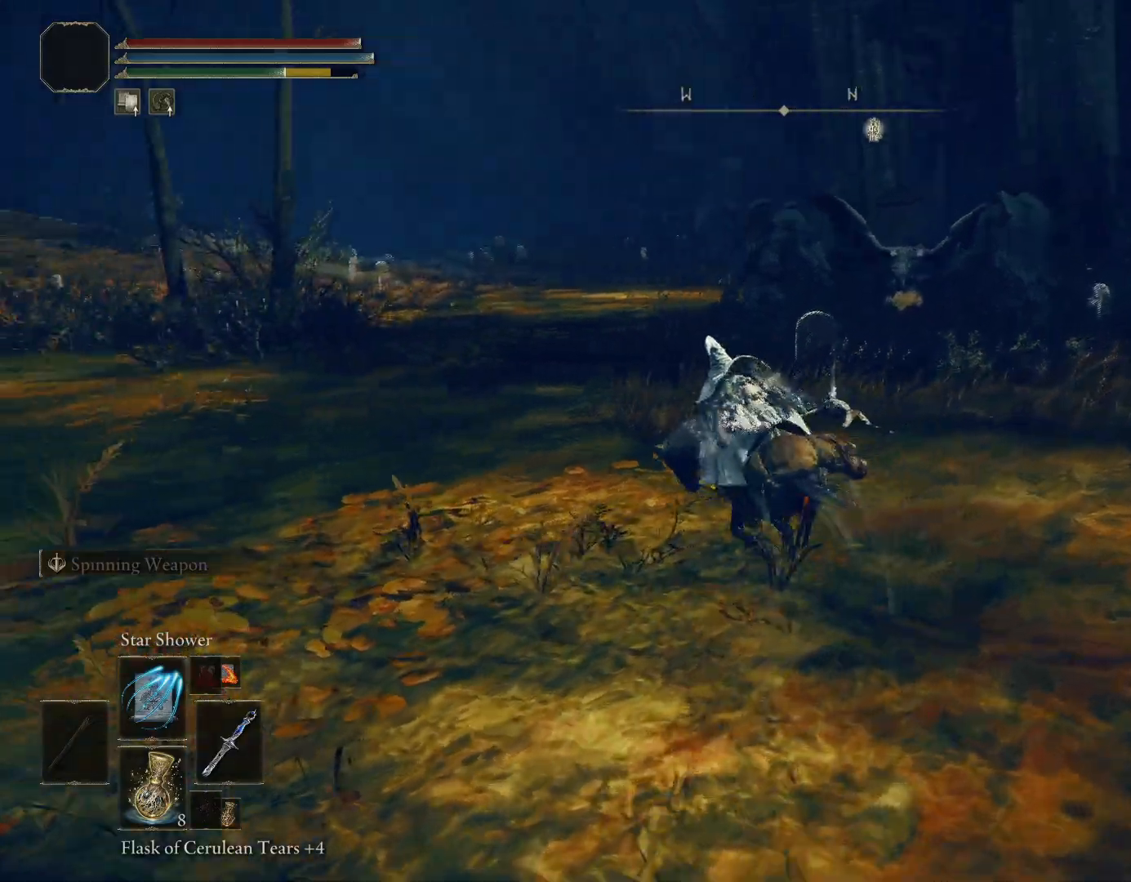
{"buttons": [], "left_stick": "up-right", "right_stick": "center", "events": [[233, "CIRCLE", "up"], [250, "left_stick", "up-right"]]}
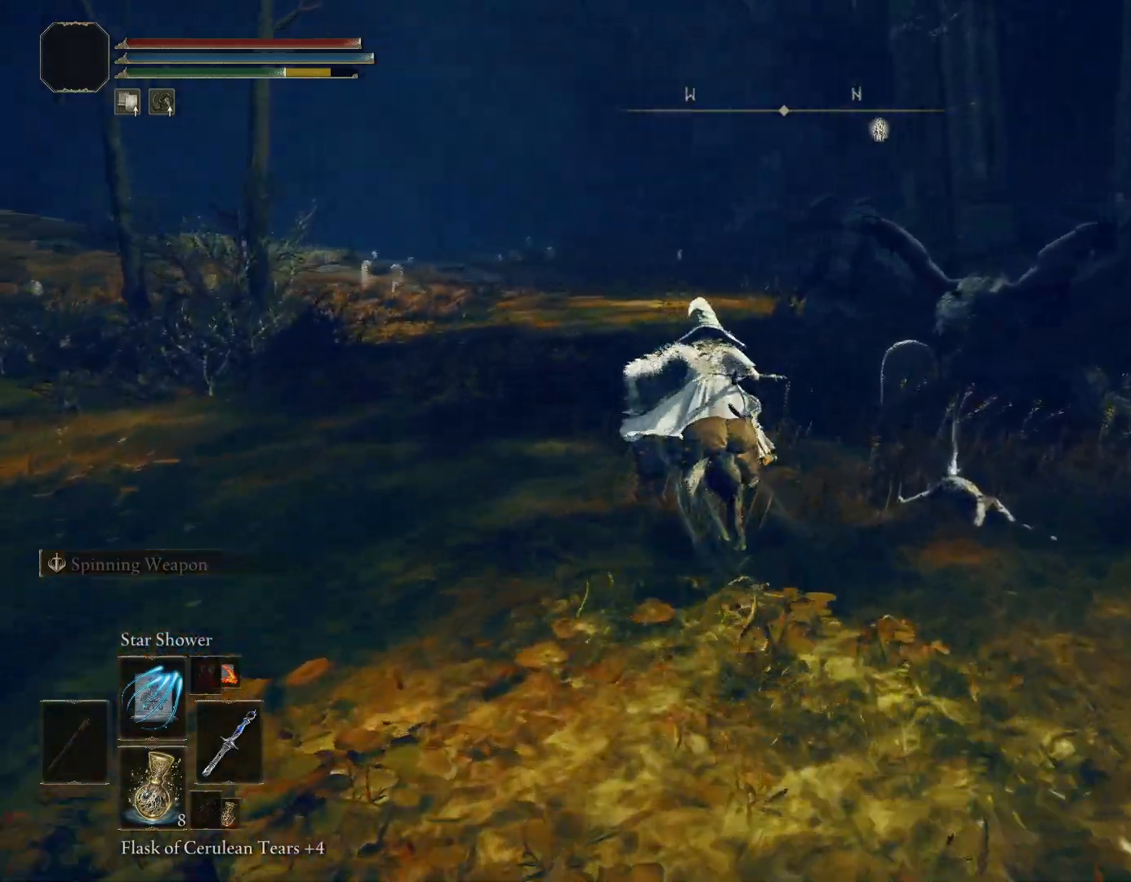
{"buttons": [], "left_stick": "up-left", "right_stick": "center", "events": [[67, "left_stick", "up"], [117, "CROSS", "down"], [200, "left_stick", "up-left"], [217, "CROSS", "up"]]}
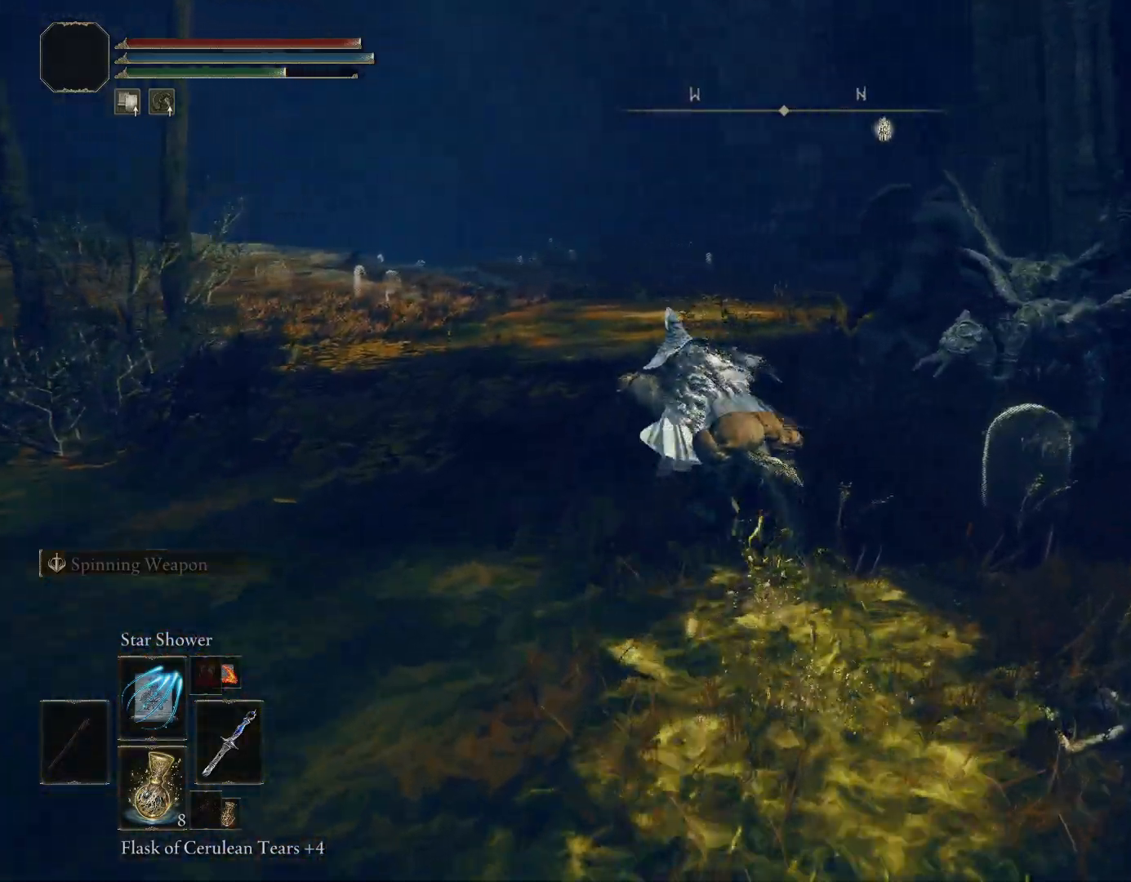
{"buttons": ["CIRCLE"], "left_stick": "up", "right_stick": "center", "events": [[67, "right_stick", "down-left"], [283, "left_stick", "up"], [300, "CIRCLE", "down"], [300, "right_stick", "center"]]}
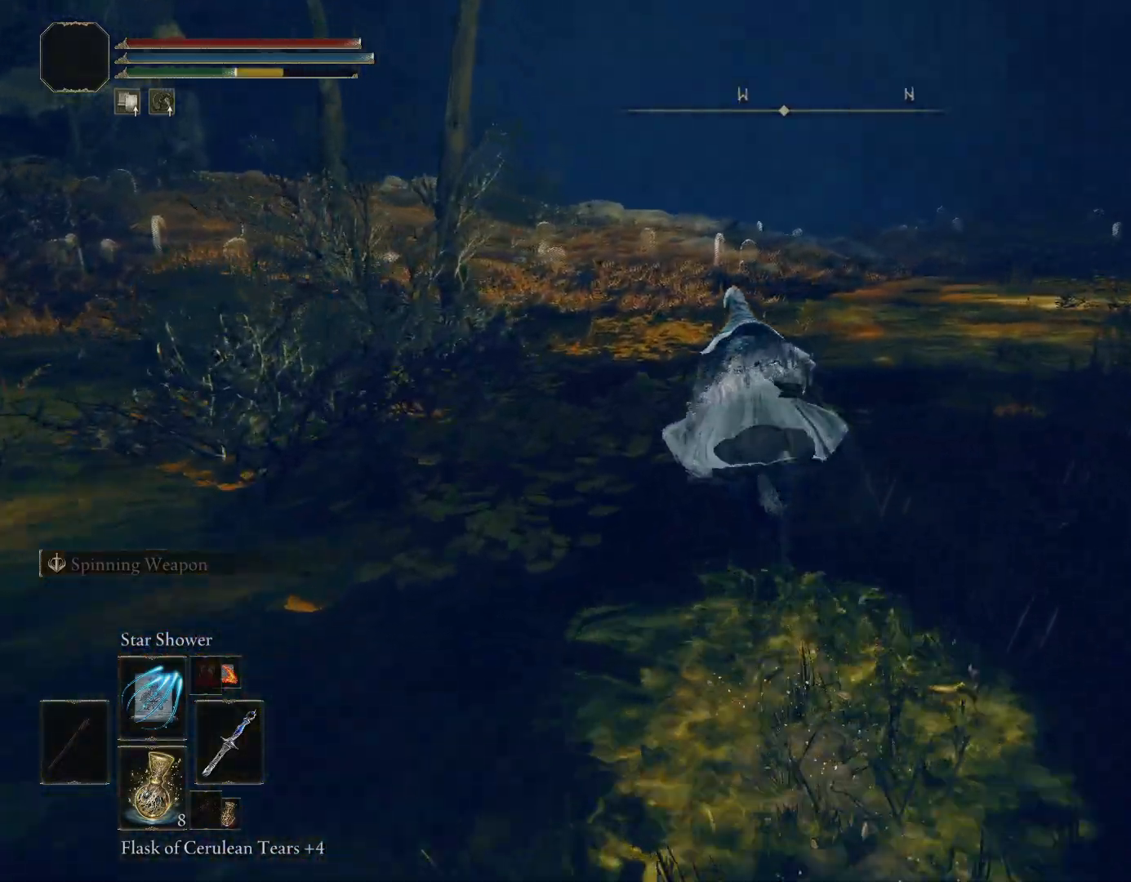
{"buttons": ["CIRCLE"], "left_stick": "up", "right_stick": "down-left", "events": [[367, "right_stick", "down-left"]]}
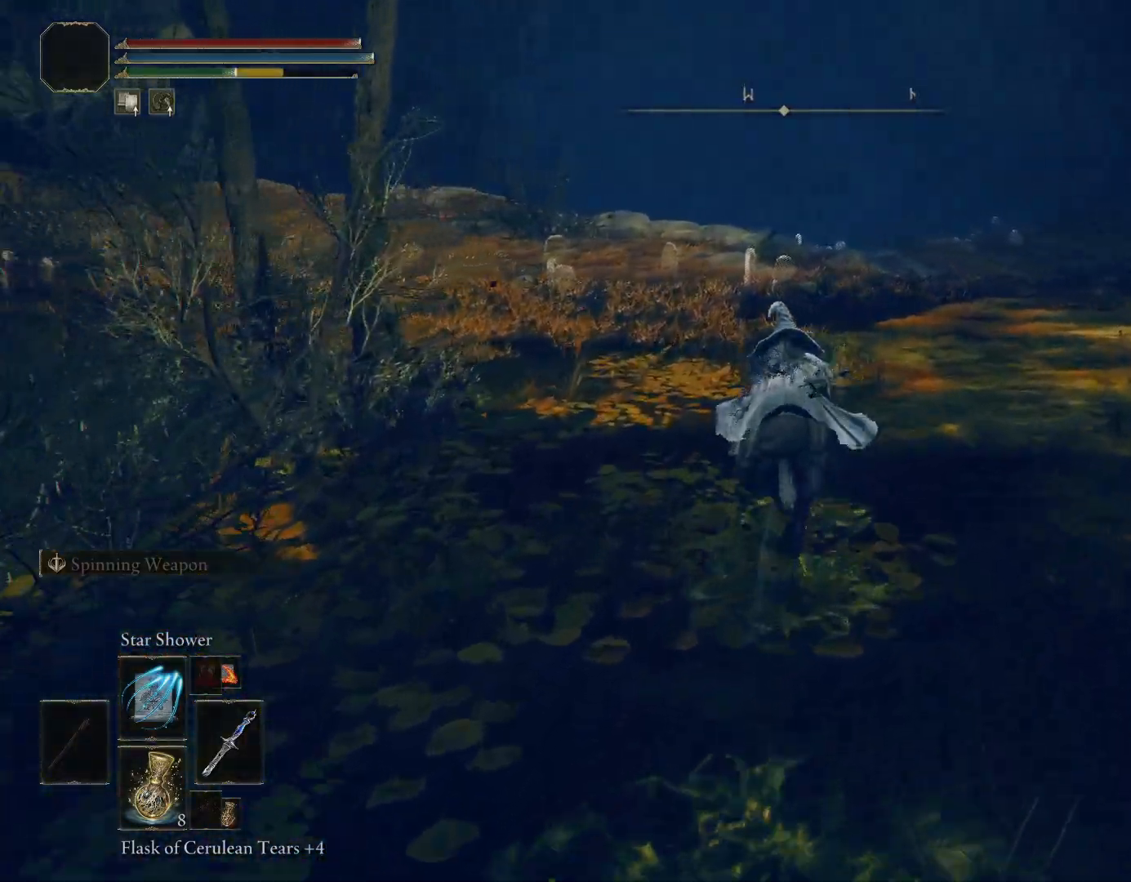
{"buttons": ["CIRCLE"], "left_stick": "up-right", "right_stick": "down-left", "events": [[150, "left_stick", "up-right"]]}
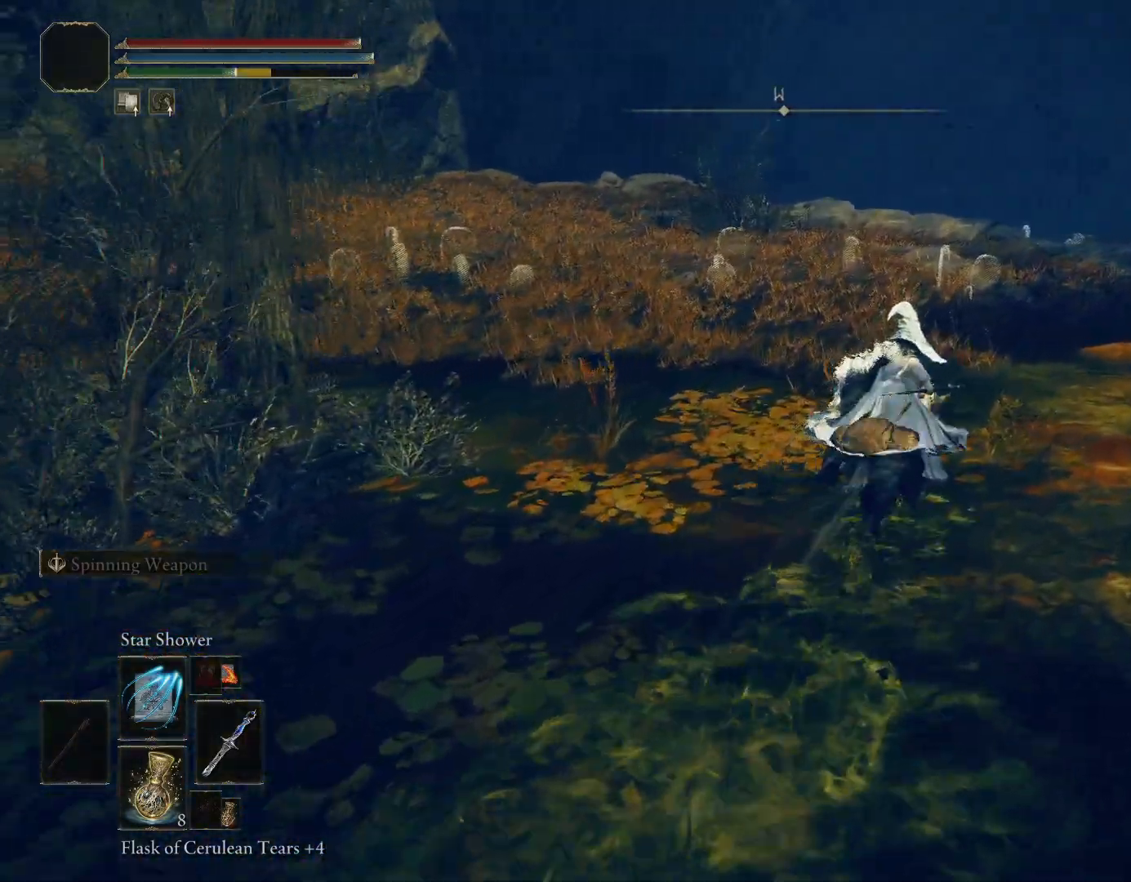
{"buttons": ["CIRCLE"], "left_stick": "up-right", "right_stick": "center", "events": [[467, "right_stick", "center"]]}
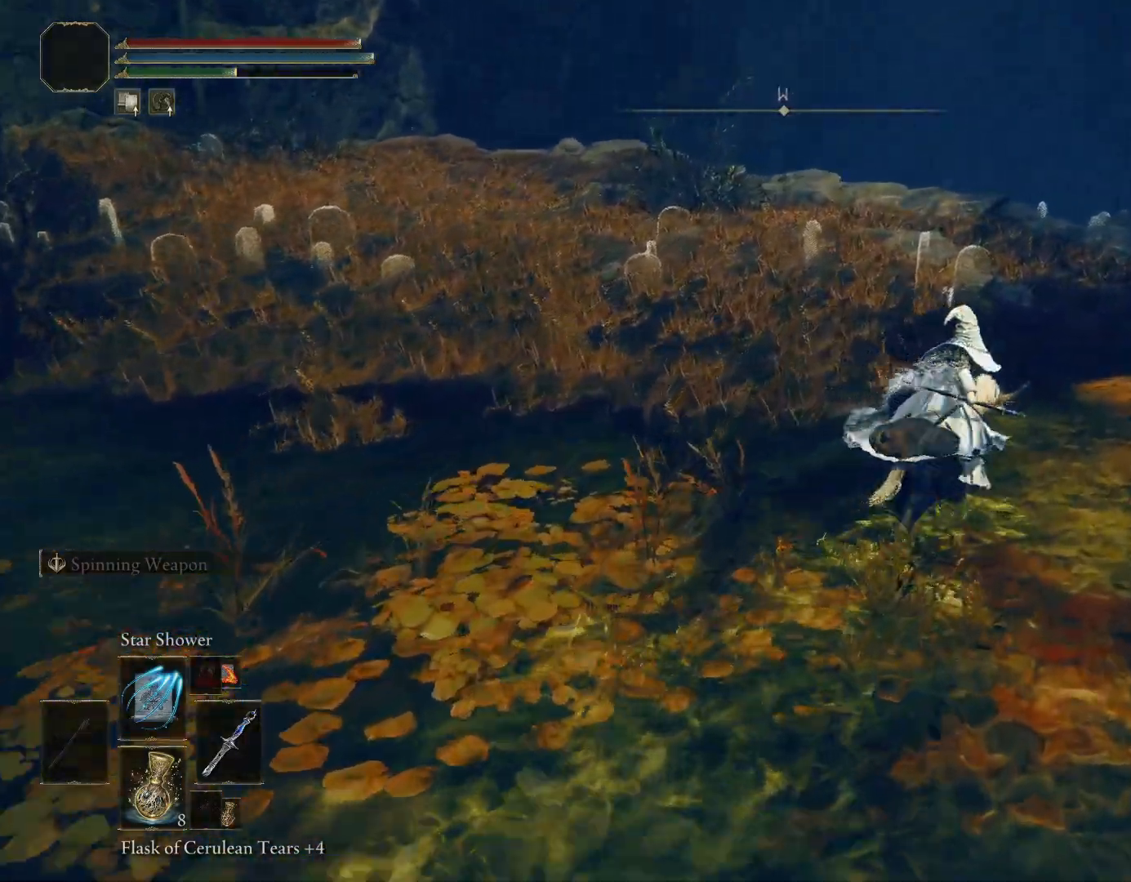
{"buttons": [], "left_stick": "up-right", "right_stick": "down", "events": [[433, "right_stick", "down"], [450, "CIRCLE", "up"]]}
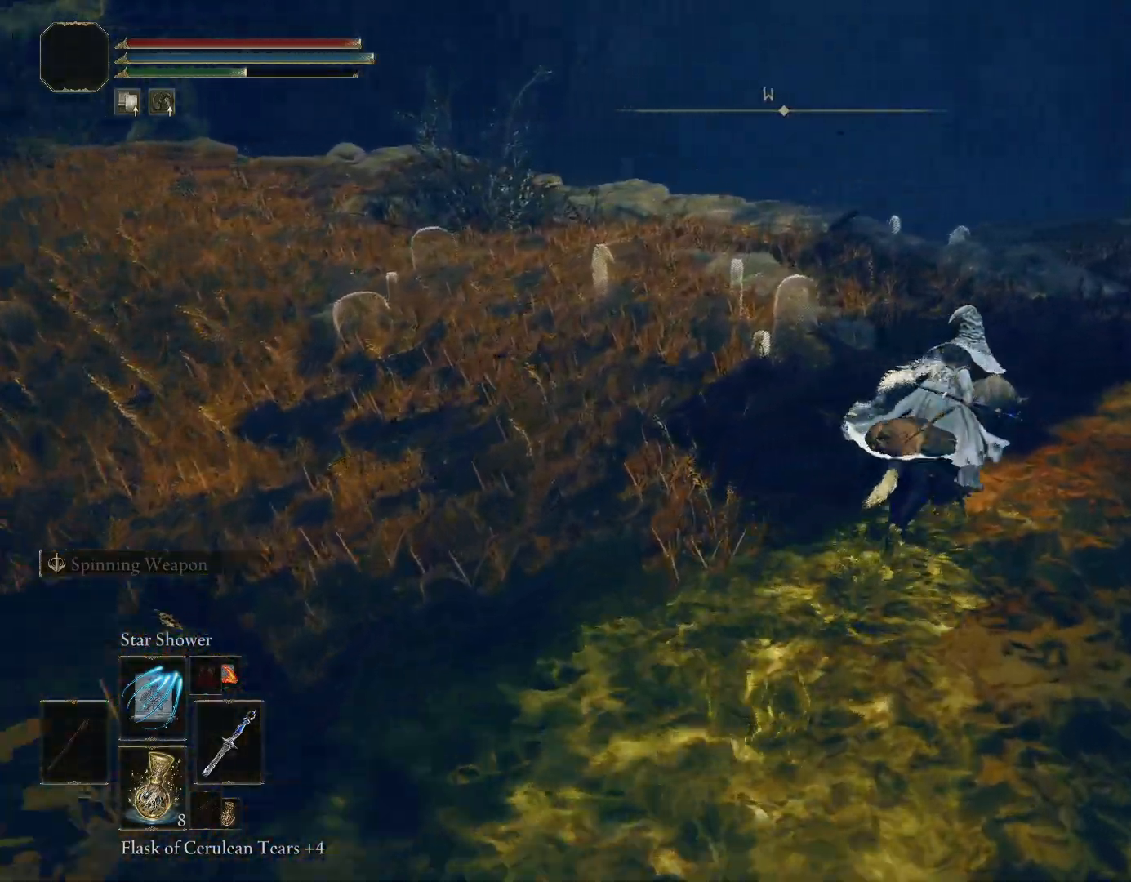
{"buttons": [], "left_stick": "up", "right_stick": "down", "events": [[183, "left_stick", "up"]]}
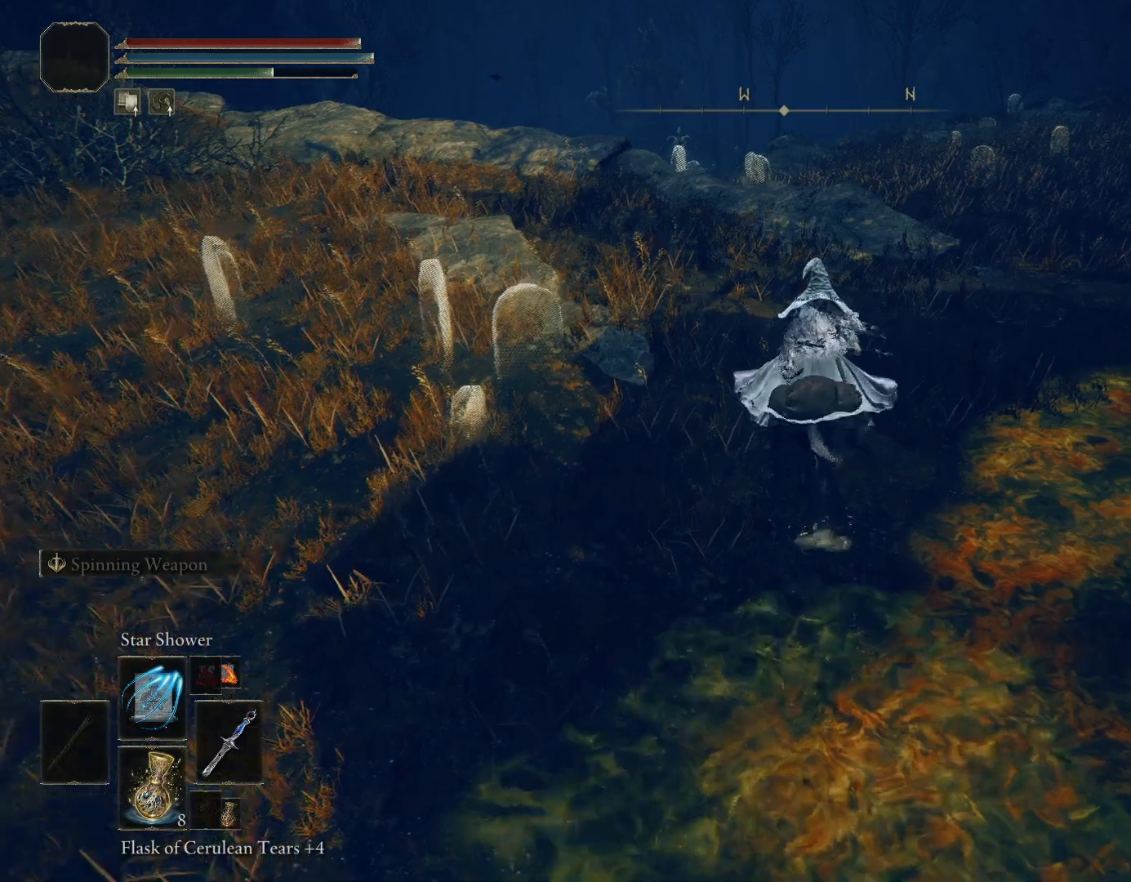
{"buttons": [], "left_stick": "up", "right_stick": "down", "events": []}
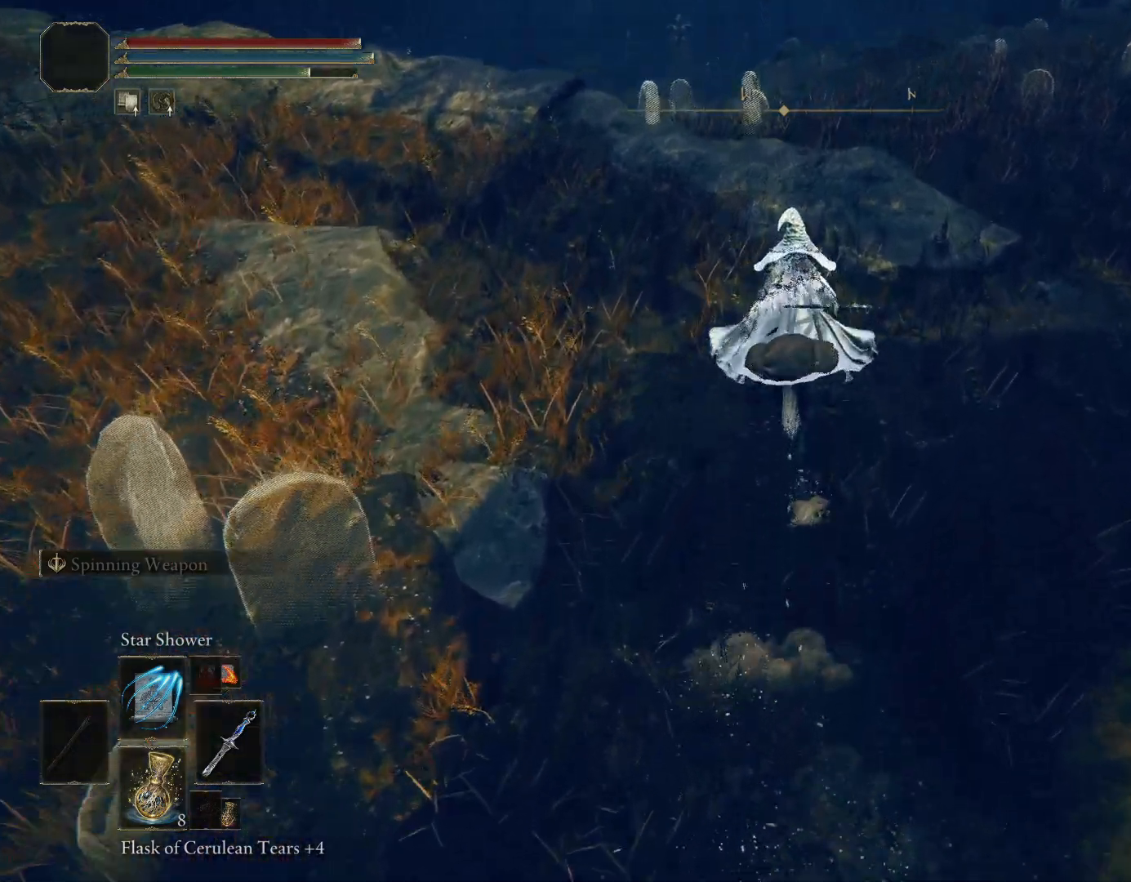
{"buttons": [], "left_stick": "up", "right_stick": "down", "events": [[267, "TRIANGLE", "down"], [483, "TRIANGLE", "up"]]}
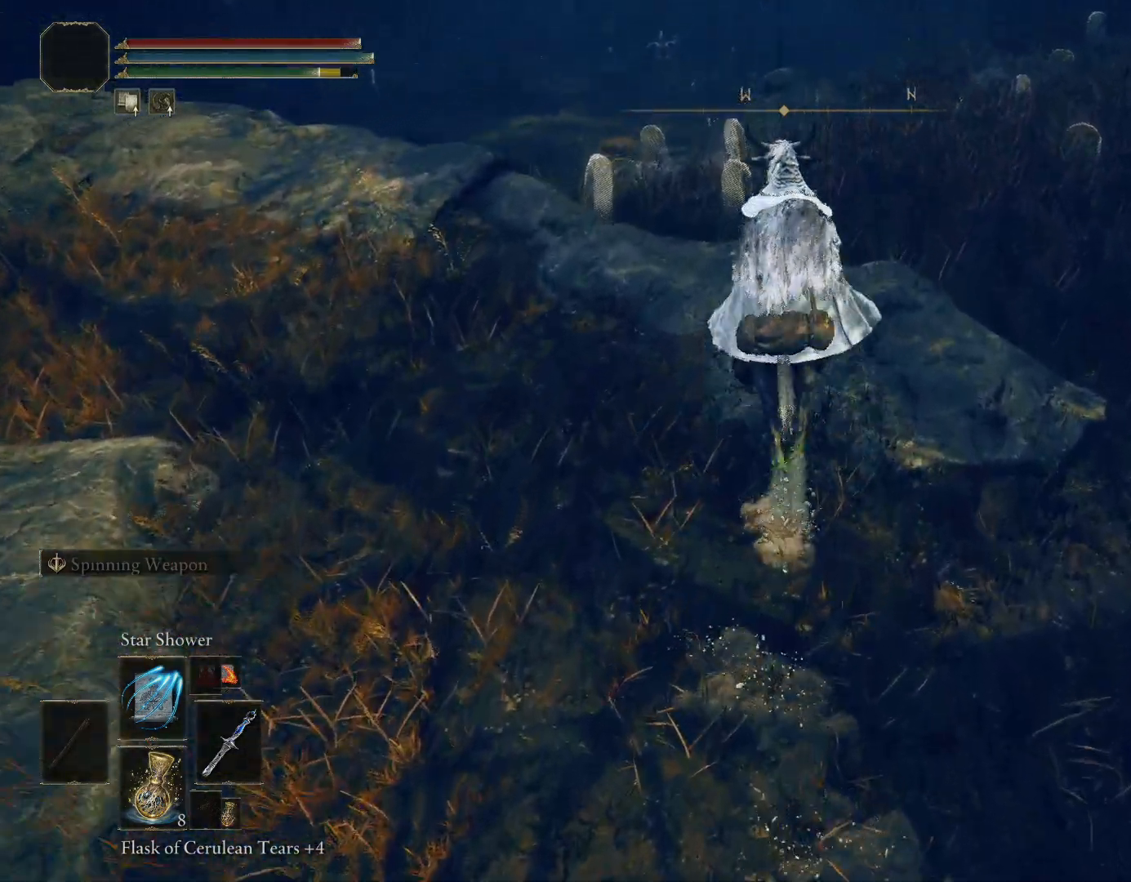
{"buttons": [], "left_stick": "up", "right_stick": "left", "events": [[233, "right_stick", "center"], [450, "right_stick", "left"]]}
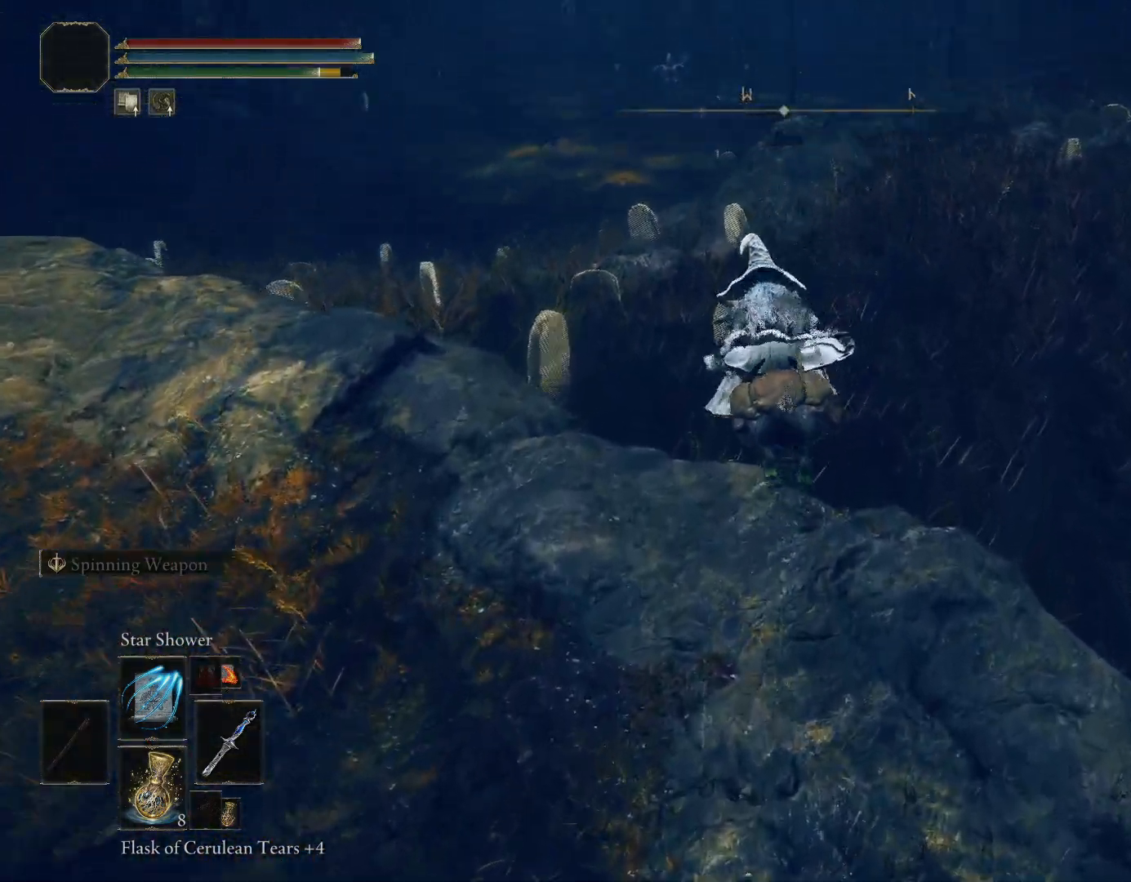
{"buttons": ["CIRCLE"], "left_stick": "up", "right_stick": "center", "events": [[117, "right_stick", "center"], [133, "CIRCLE", "down"]]}
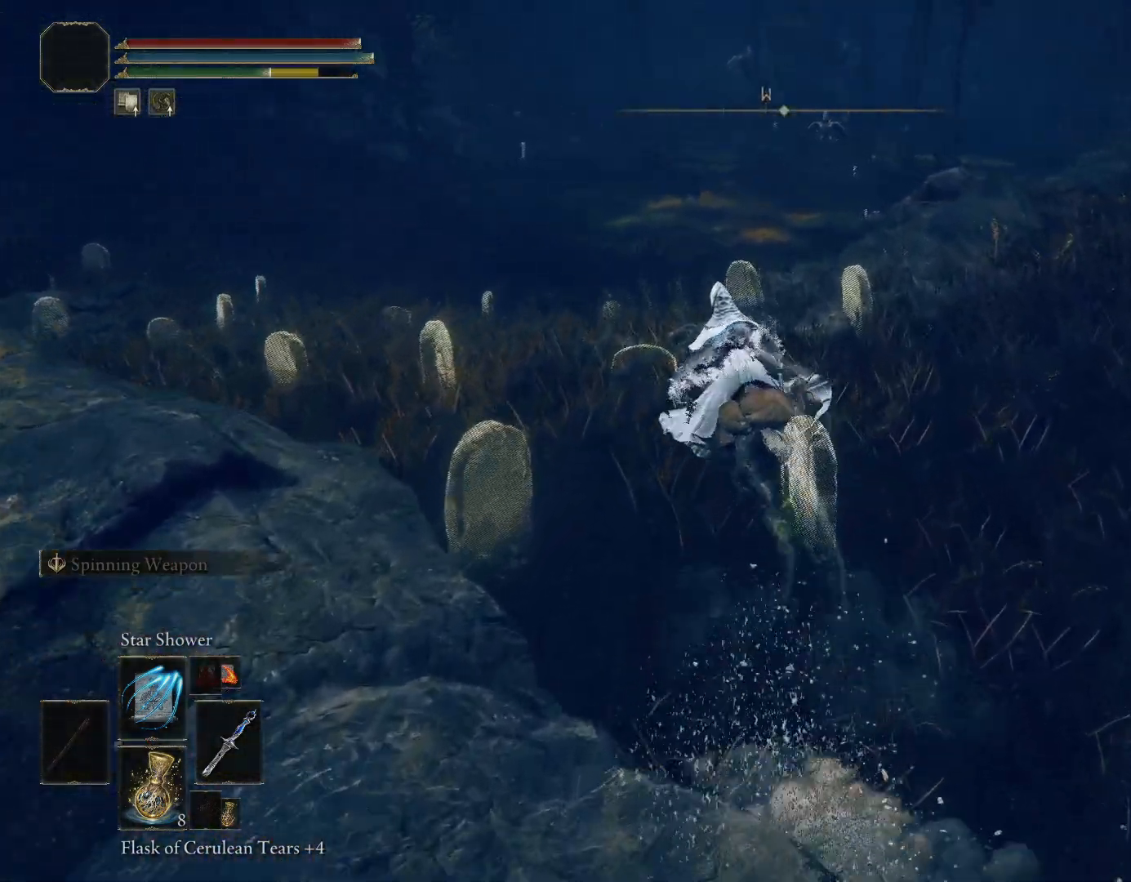
{"buttons": ["CIRCLE"], "left_stick": "up", "right_stick": "center", "events": [[333, "TRIANGLE", "down"], [467, "TRIANGLE", "up"]]}
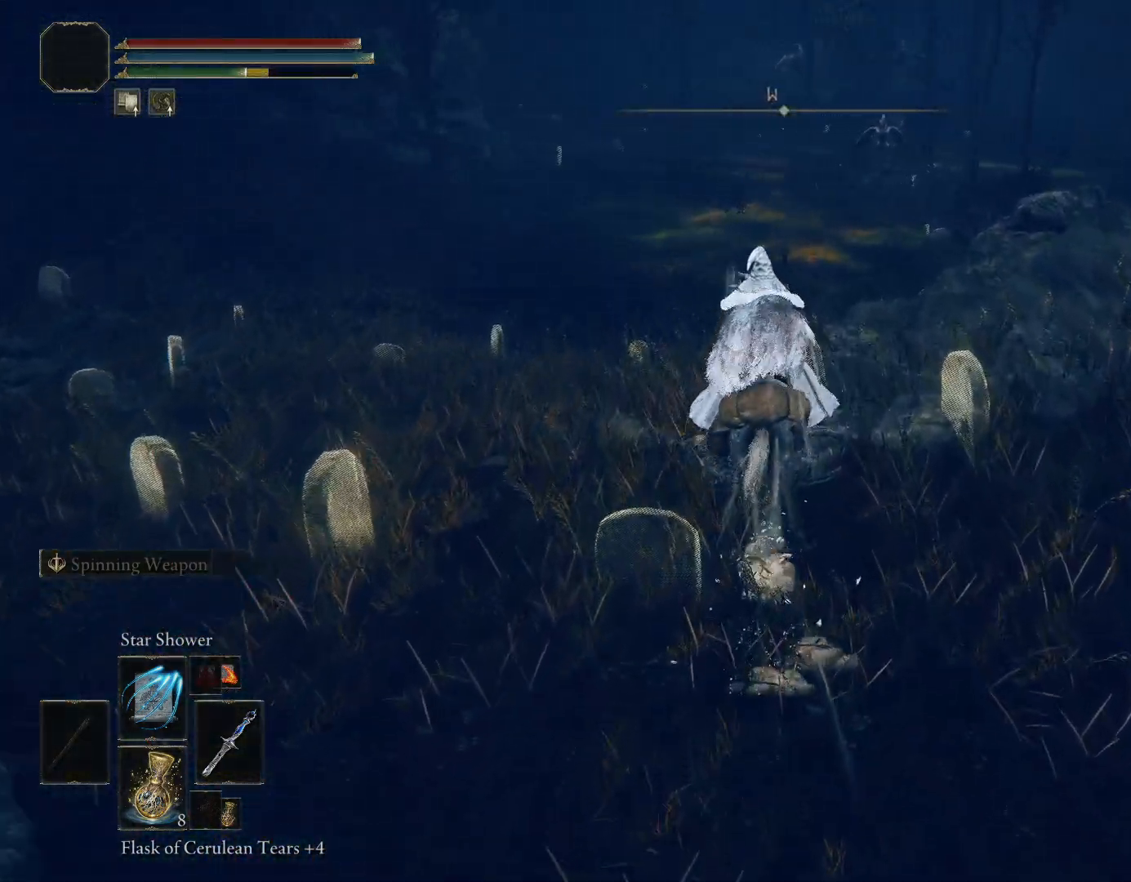
{"buttons": [], "left_stick": "up", "right_stick": "center", "events": [[133, "CIRCLE", "up"]]}
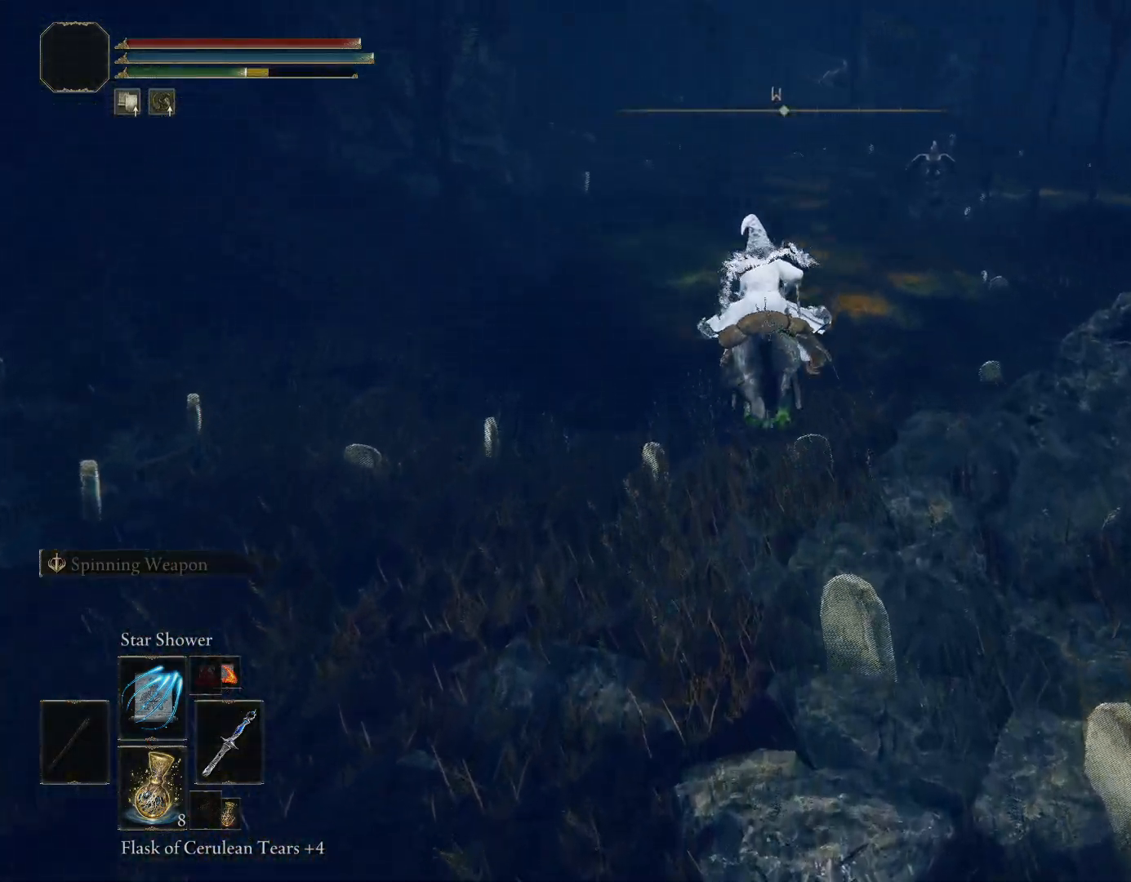
{"buttons": ["CIRCLE"], "left_stick": "up", "right_stick": "center", "events": [[67, "right_stick", "up"], [233, "right_stick", "center"], [400, "CIRCLE", "down"]]}
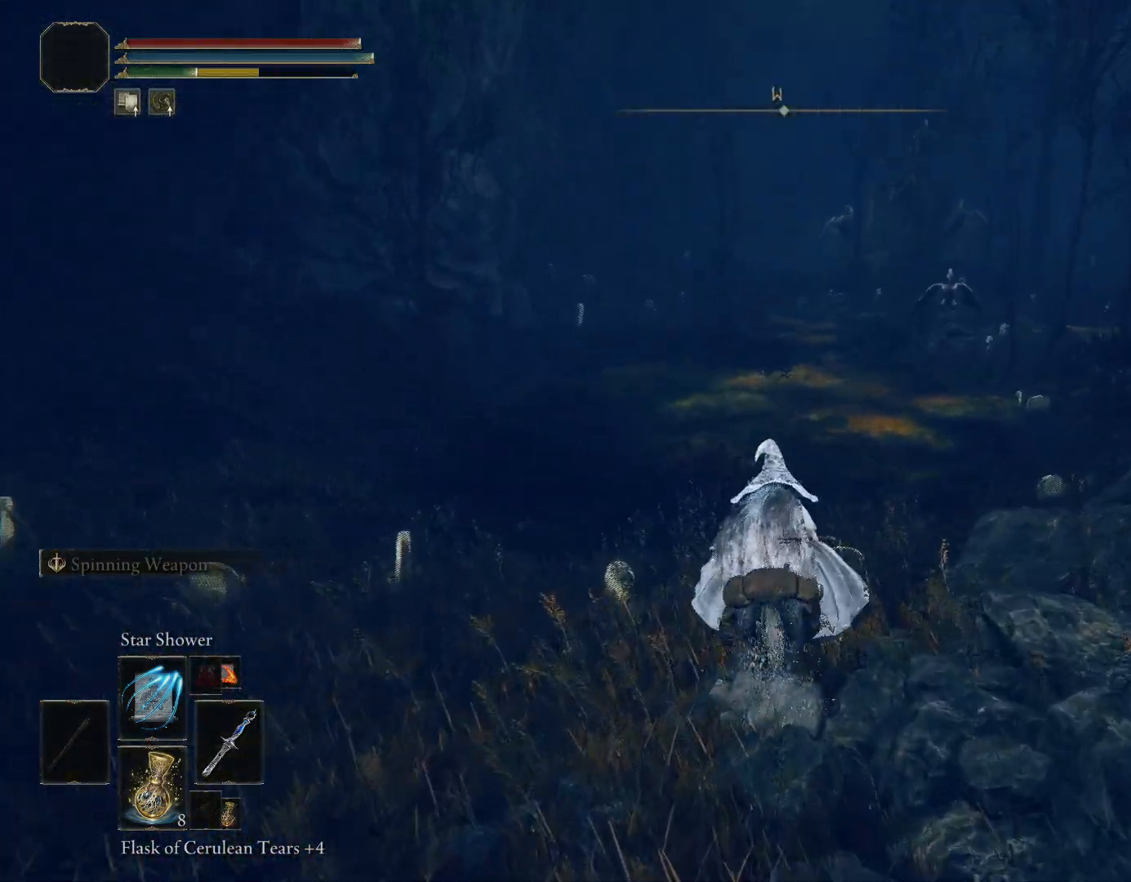
{"buttons": ["CIRCLE"], "left_stick": "up", "right_stick": "center", "events": []}
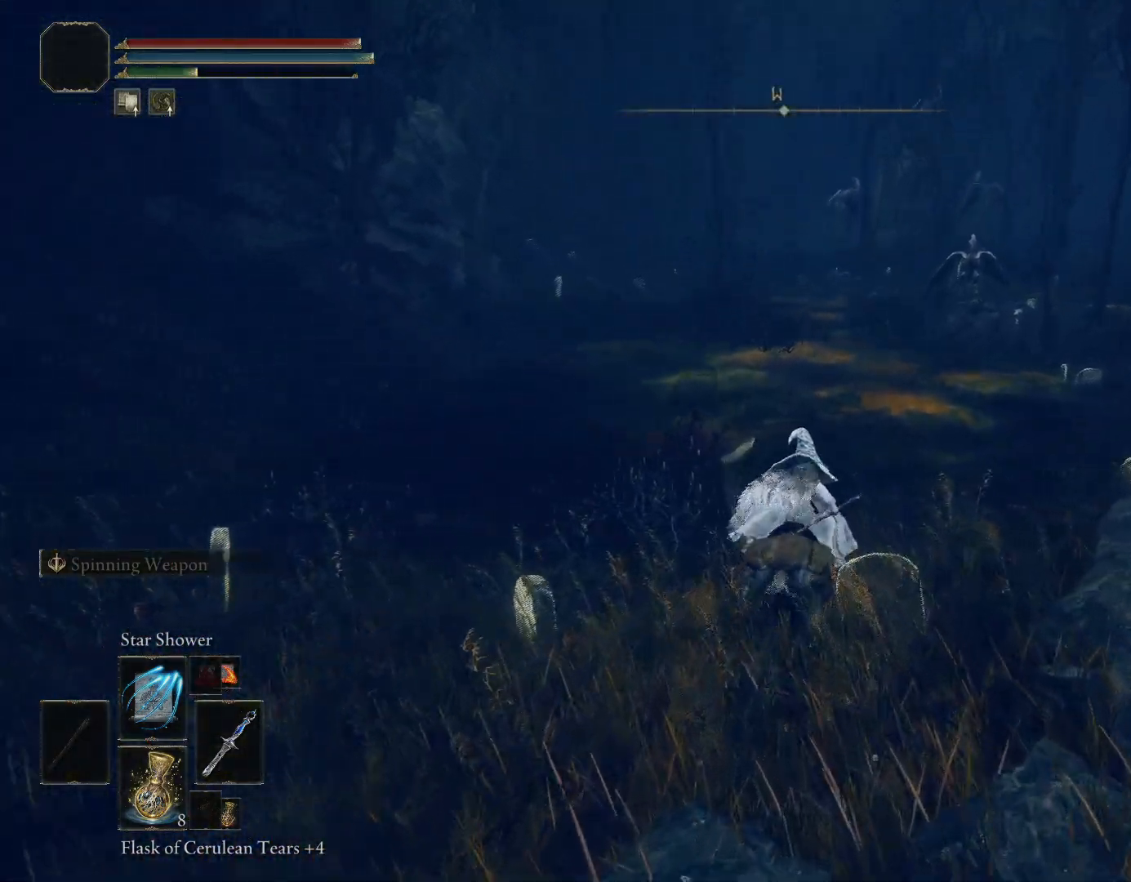
{"buttons": ["CIRCLE"], "left_stick": "up", "right_stick": "center", "events": [[33, "right_stick", "right"], [217, "right_stick", "center"]]}
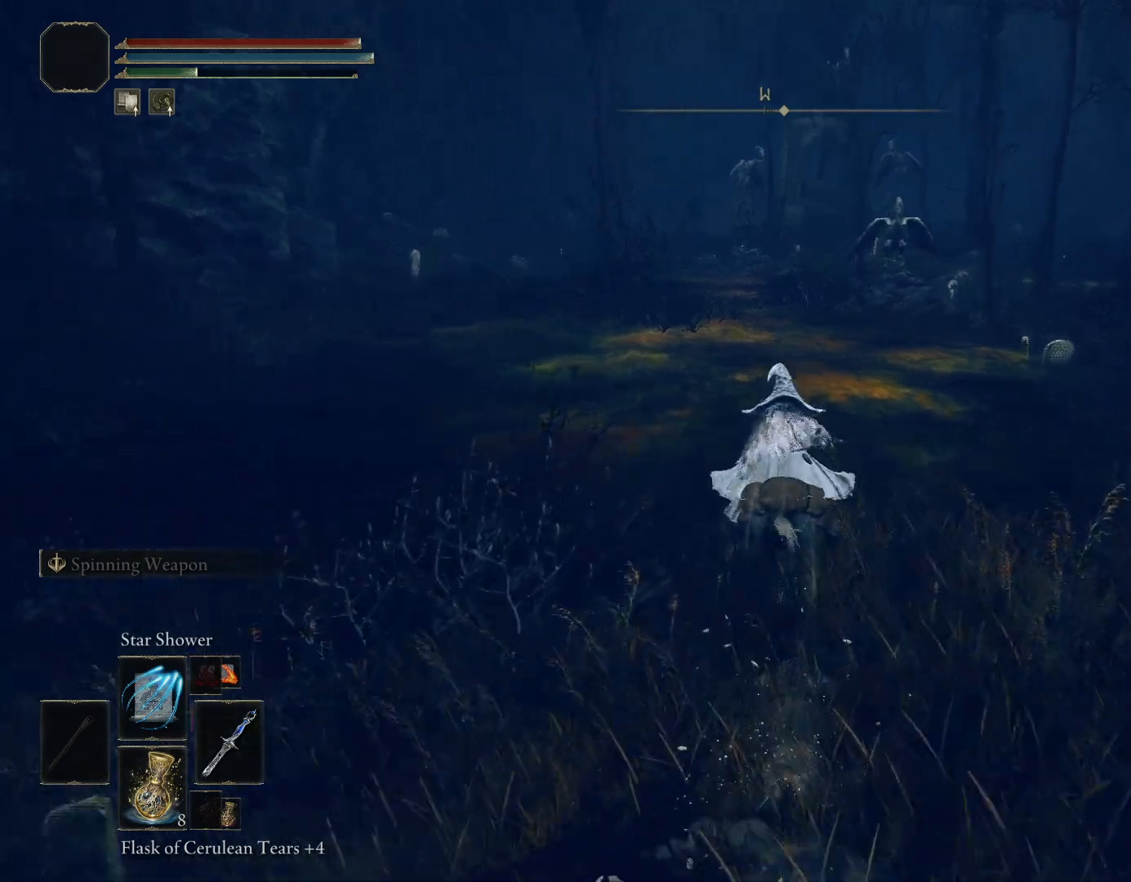
{"buttons": ["CIRCLE"], "left_stick": "up", "right_stick": "center", "events": []}
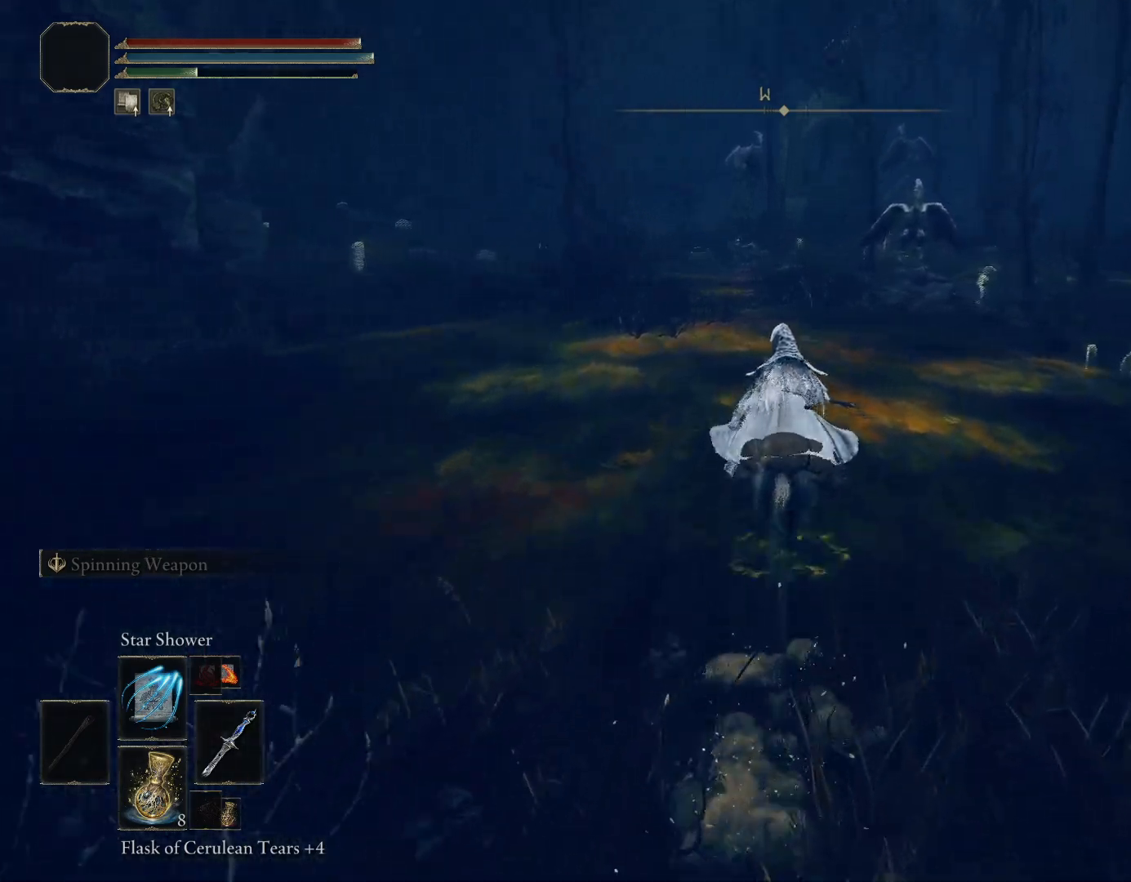
{"buttons": ["CIRCLE"], "left_stick": "up", "right_stick": "center", "events": []}
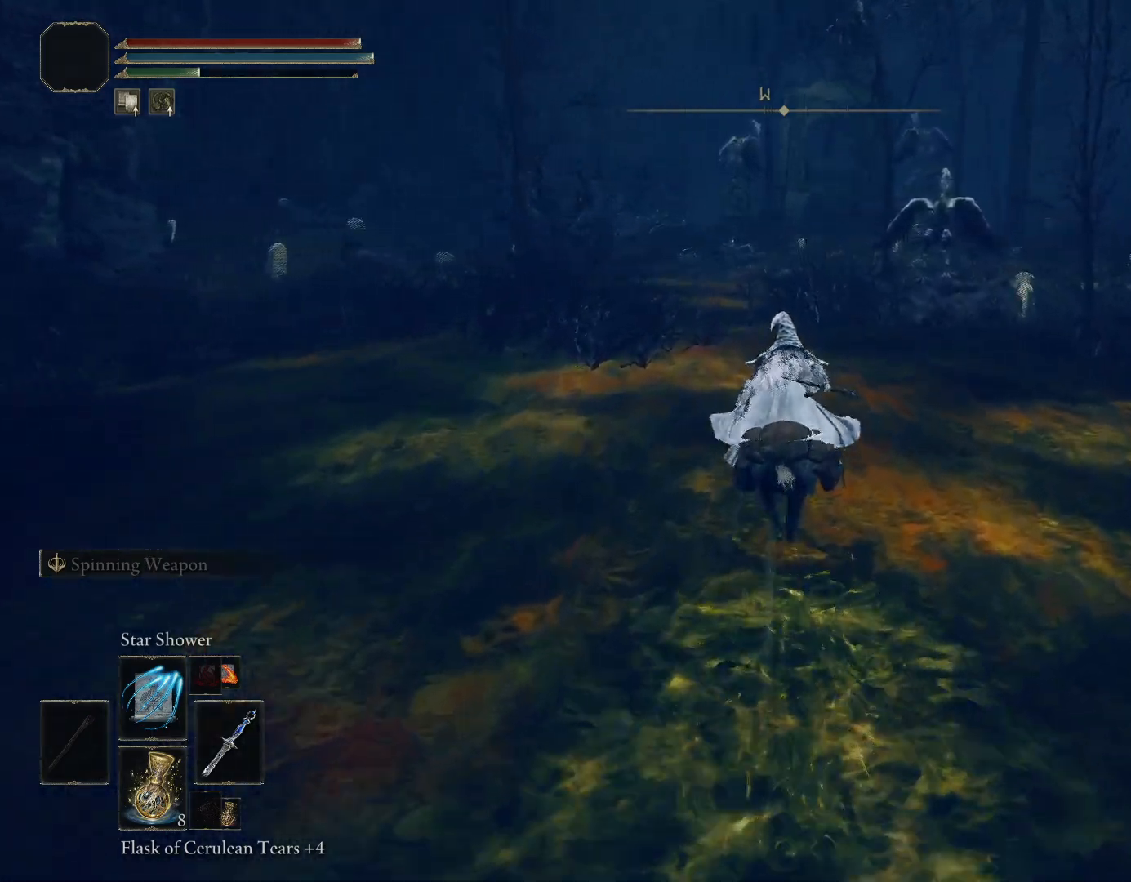
{"buttons": ["CIRCLE"], "left_stick": "up", "right_stick": "down-right", "events": [[467, "right_stick", "down-right"]]}
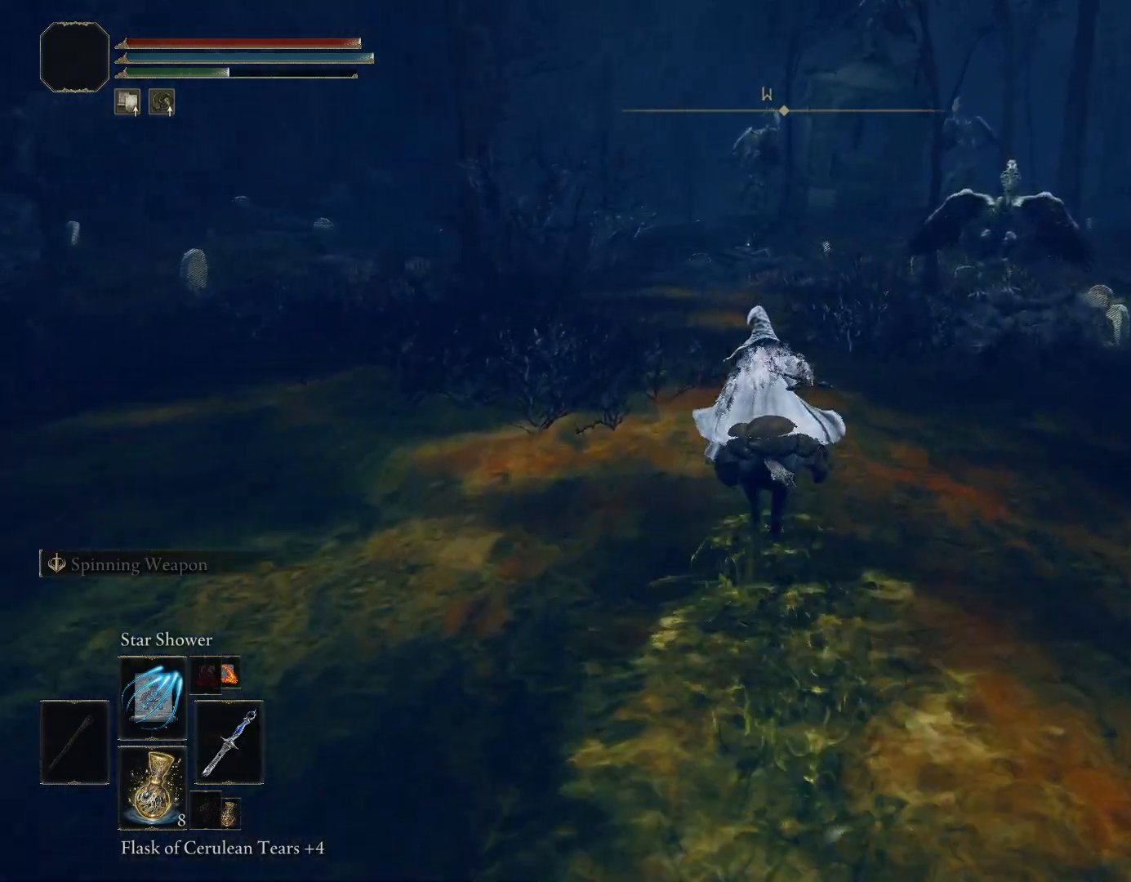
{"buttons": ["CIRCLE"], "left_stick": "up", "right_stick": "down-right", "events": [[117, "CIRCLE", "up"], [467, "CIRCLE", "down"]]}
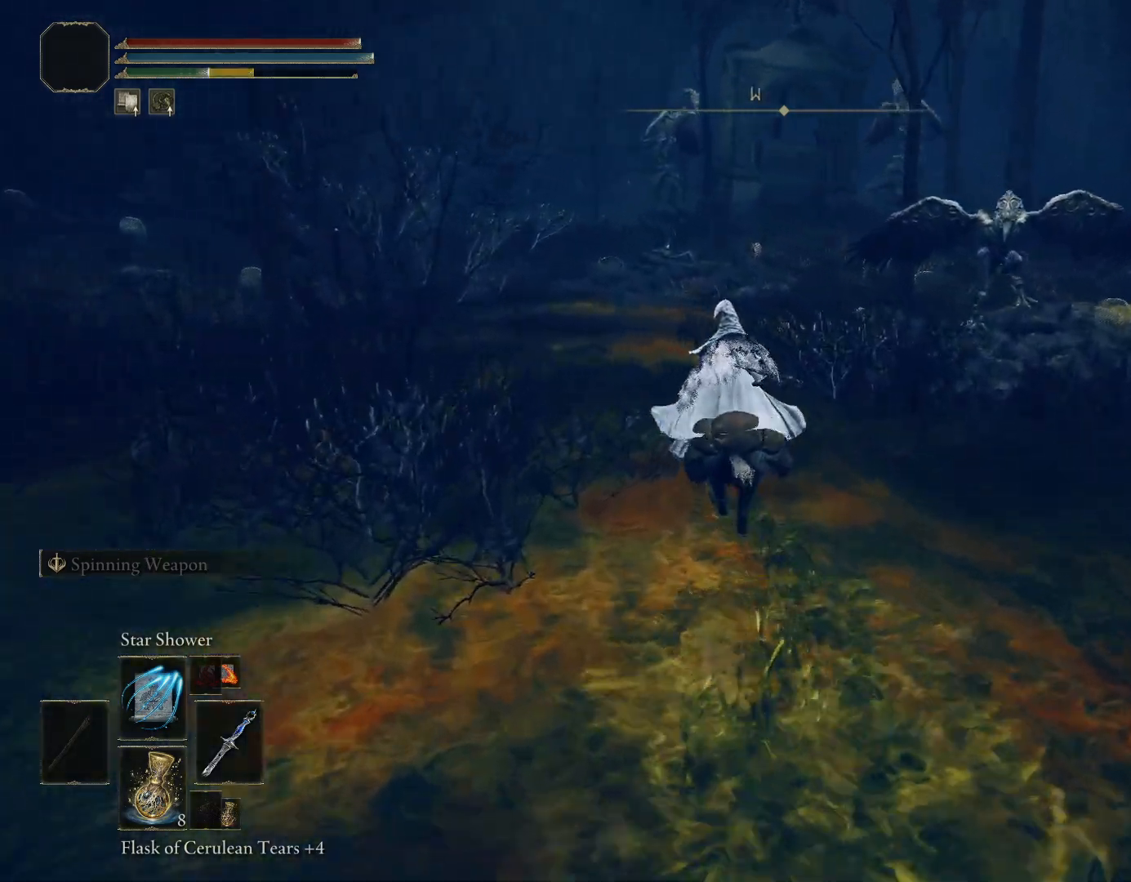
{"buttons": ["CIRCLE"], "left_stick": "up", "right_stick": "down-right", "events": []}